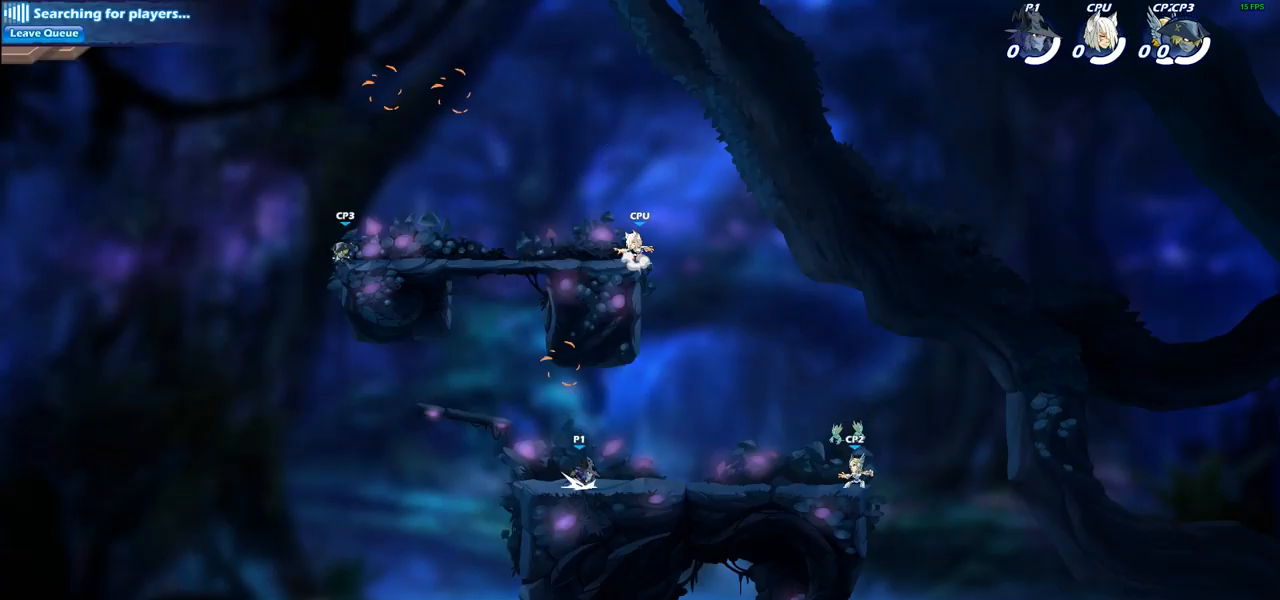
Gameplay with a controller (PlayStation layout); each line is a JSON object with the inputs held at the frame after it. "events" lists button and stick changes between this image and that frame as [ms after this image, input, new state], when the widget could be followed in between. Not read: L1 R1.
{"buttons": [], "left_stick": "up-left", "right_stick": "center", "events": [[67, "CROSS", "up"], [183, "R2", "up"], [233, "left_stick", "down-right"], [283, "left_stick", "down-left"], [367, "left_stick", "left"], [500, "left_stick", "up-left"]]}
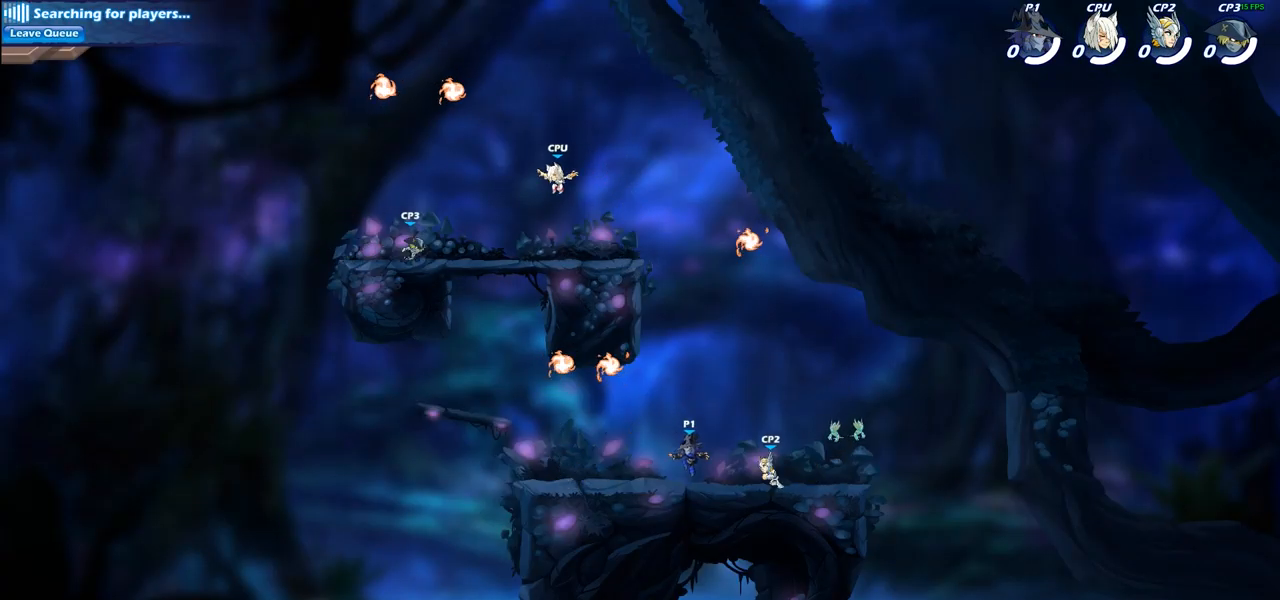
{"buttons": [], "left_stick": "down-left", "right_stick": "center", "events": [[100, "CROSS", "down"], [200, "CROSS", "up"], [350, "left_stick", "down-left"]]}
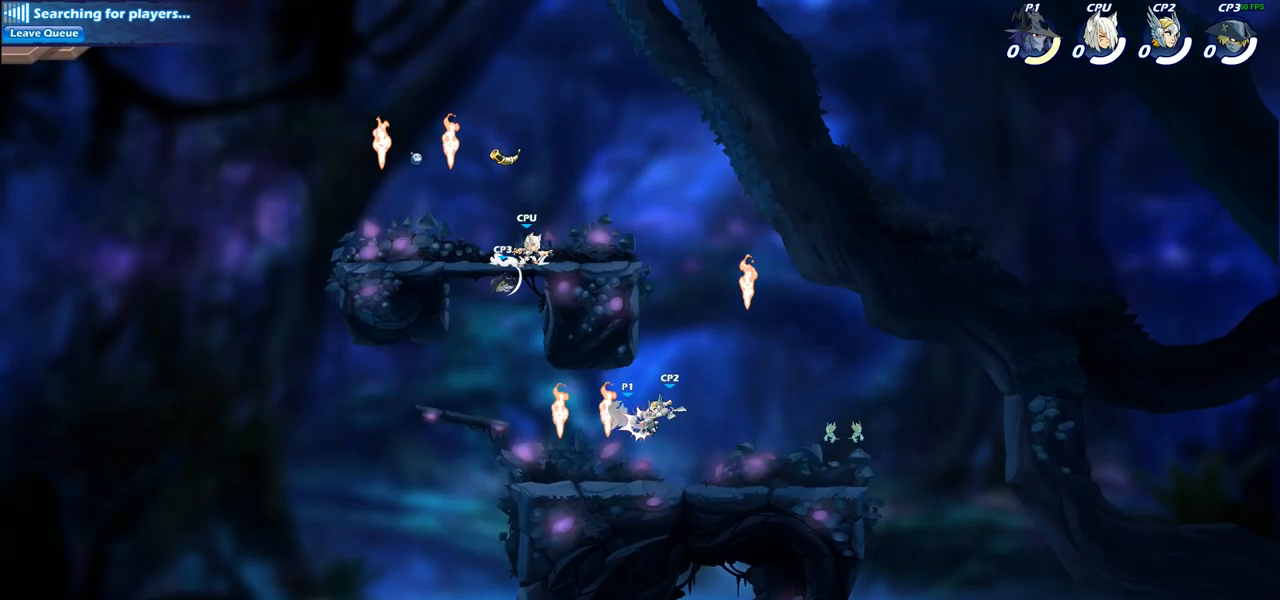
{"buttons": [], "left_stick": "down", "right_stick": "center", "events": [[183, "left_stick", "left"], [400, "left_stick", "down"]]}
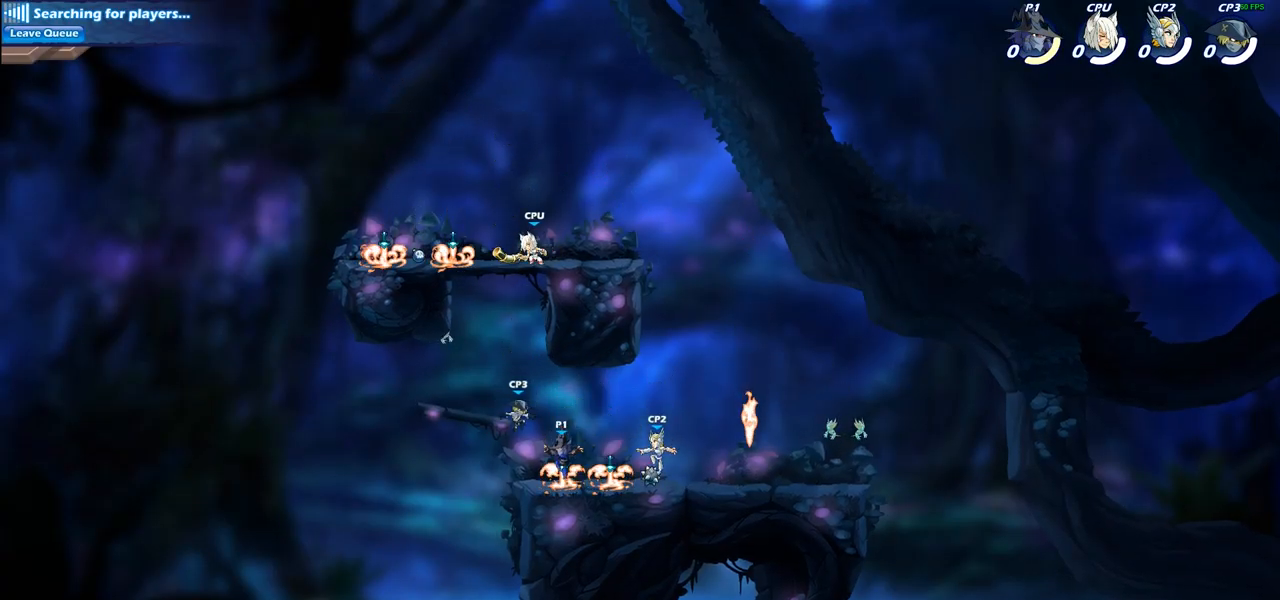
{"buttons": [], "left_stick": "center", "right_stick": "center", "events": [[50, "left_stick", "right"], [233, "R2", "down"], [333, "SQUARE", "down"], [350, "left_stick", "center"], [367, "R2", "up"], [433, "SQUARE", "up"]]}
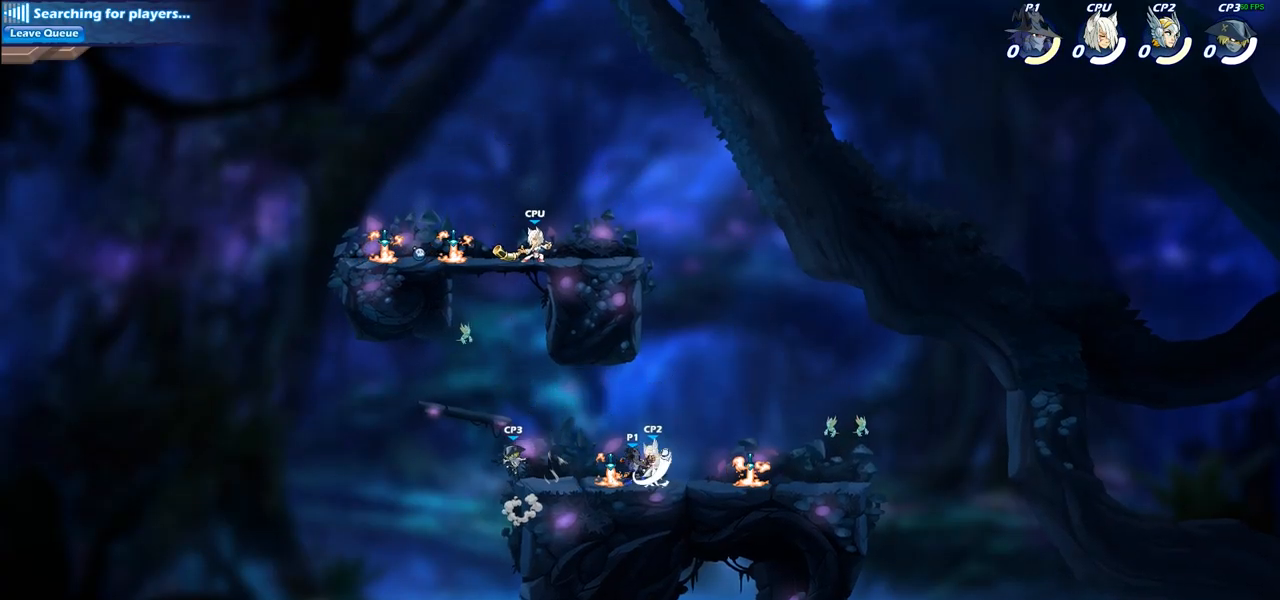
{"buttons": [], "left_stick": "right", "right_stick": "center", "events": [[150, "SQUARE", "down"], [200, "SQUARE", "up"], [333, "left_stick", "right"], [400, "SQUARE", "down"], [500, "SQUARE", "up"]]}
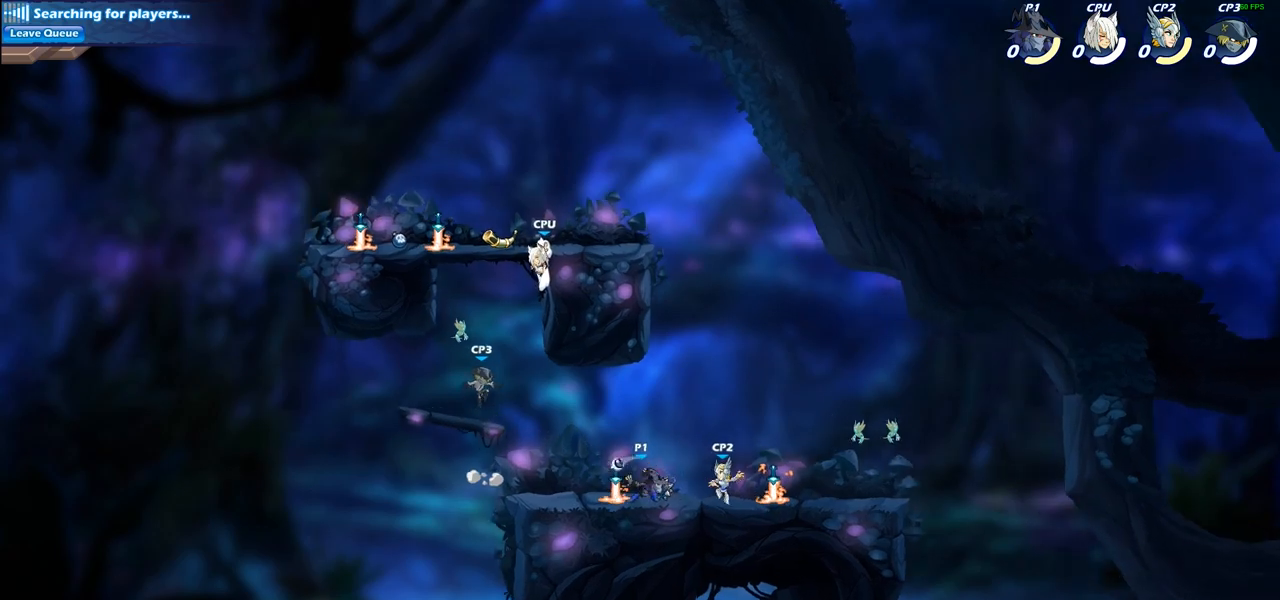
{"buttons": ["SQUARE"], "left_stick": "down", "right_stick": "center", "events": [[17, "left_stick", "center"], [433, "left_stick", "down"], [467, "SQUARE", "down"]]}
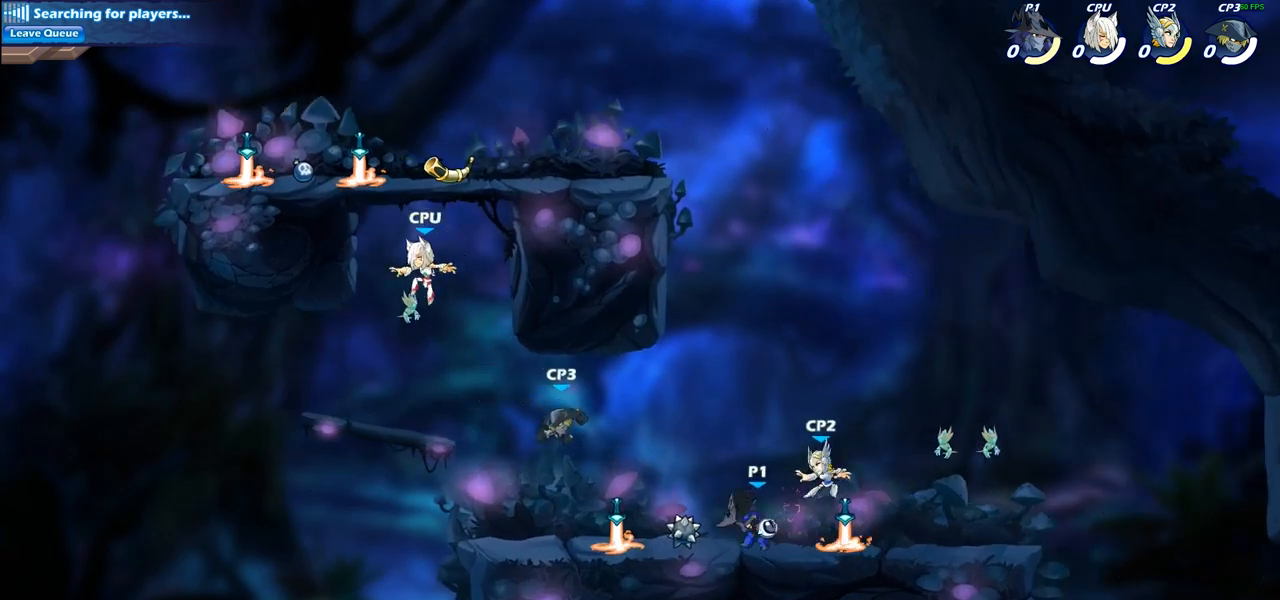
{"buttons": ["CROSS", "SQUARE"], "left_stick": "up", "right_stick": "center", "events": [[83, "SQUARE", "up"], [150, "left_stick", "center"], [367, "left_stick", "up"], [417, "CROSS", "down"], [467, "SQUARE", "down"]]}
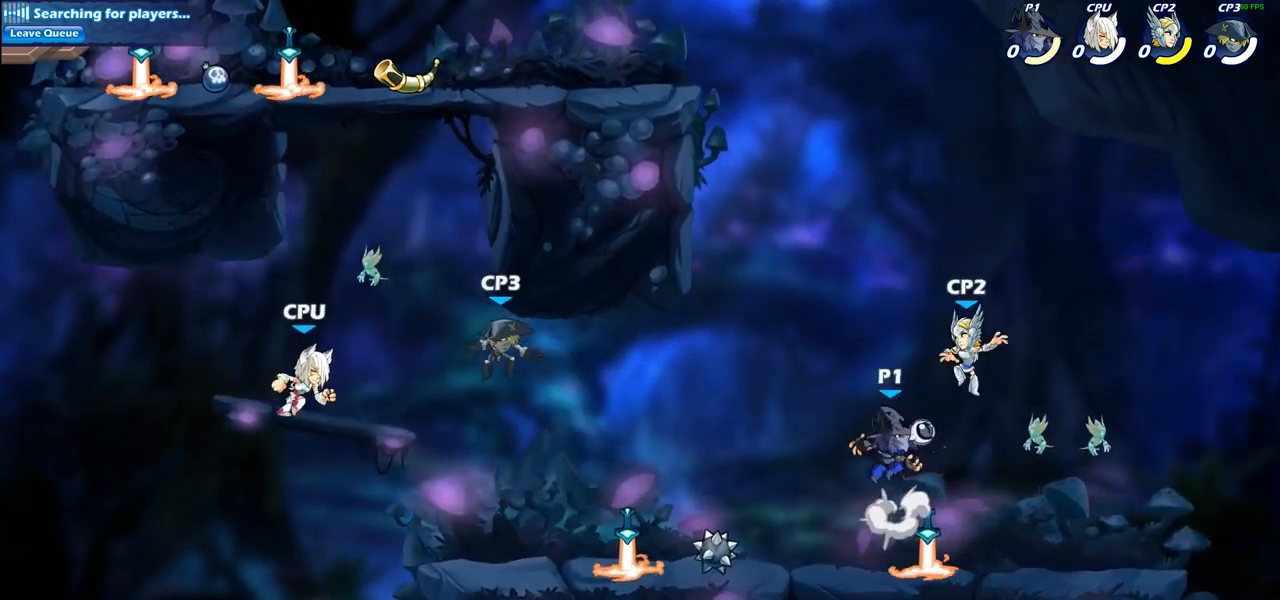
{"buttons": ["CROSS", "SQUARE"], "left_stick": "right", "right_stick": "center", "events": [[17, "CROSS", "up"], [50, "SQUARE", "up"], [50, "left_stick", "center"], [333, "left_stick", "right"], [433, "CROSS", "down"], [467, "SQUARE", "down"]]}
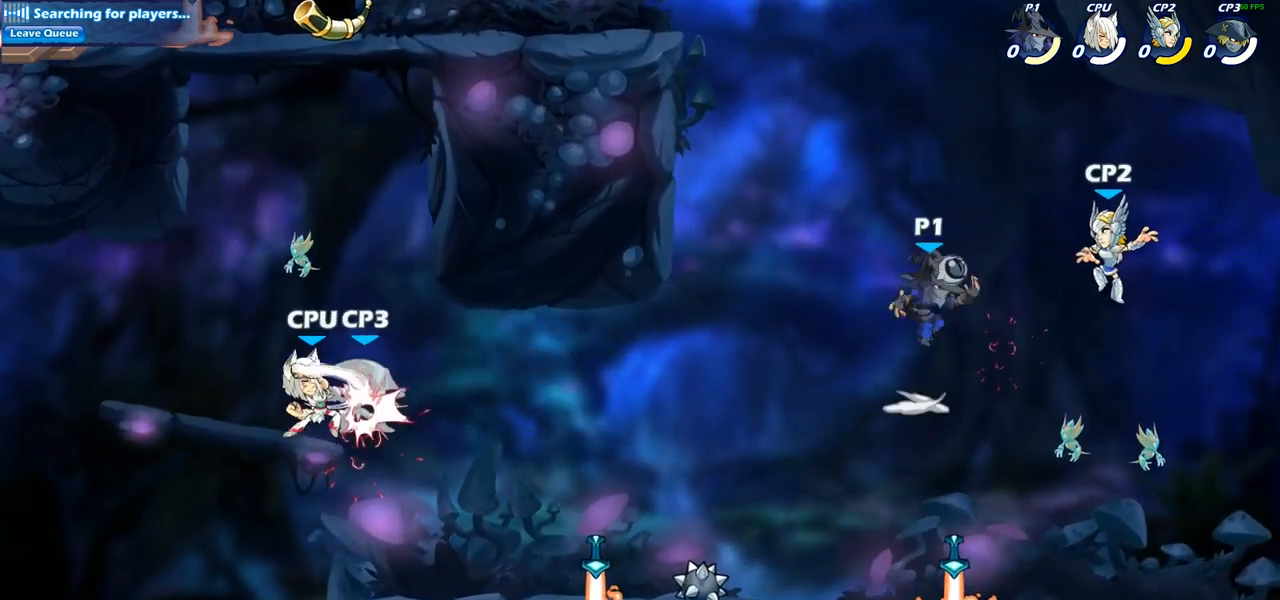
{"buttons": [], "left_stick": "right", "right_stick": "center", "events": [[17, "CROSS", "up"], [33, "SQUARE", "up"]]}
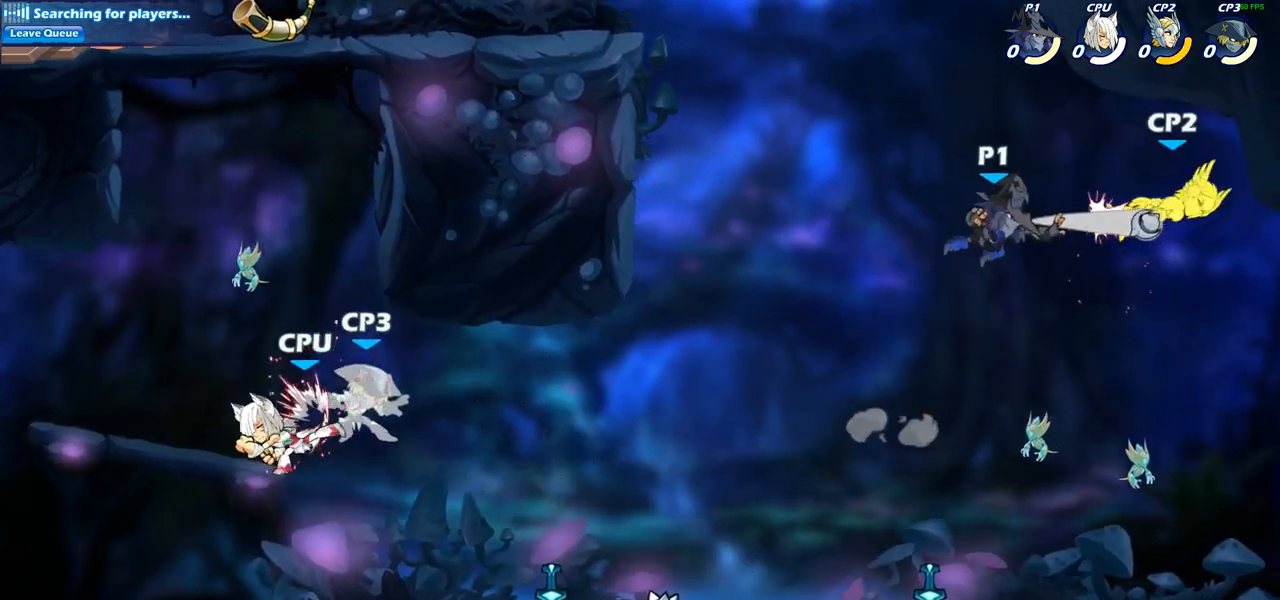
{"buttons": [], "left_stick": "left", "right_stick": "center", "events": [[150, "R2", "down"], [233, "SQUARE", "down"], [233, "left_stick", "down"], [267, "R2", "up"], [333, "SQUARE", "up"], [383, "left_stick", "center"], [483, "left_stick", "left"]]}
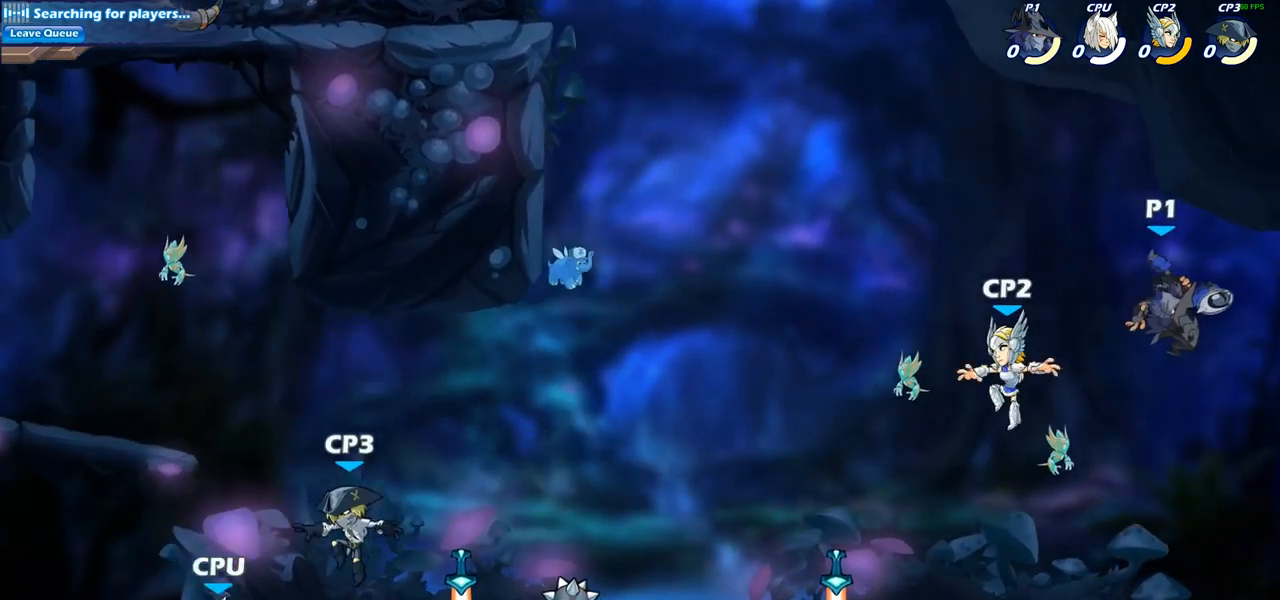
{"buttons": [], "left_stick": "left", "right_stick": "center", "events": [[417, "CIRCLE", "down"], [500, "CIRCLE", "up"]]}
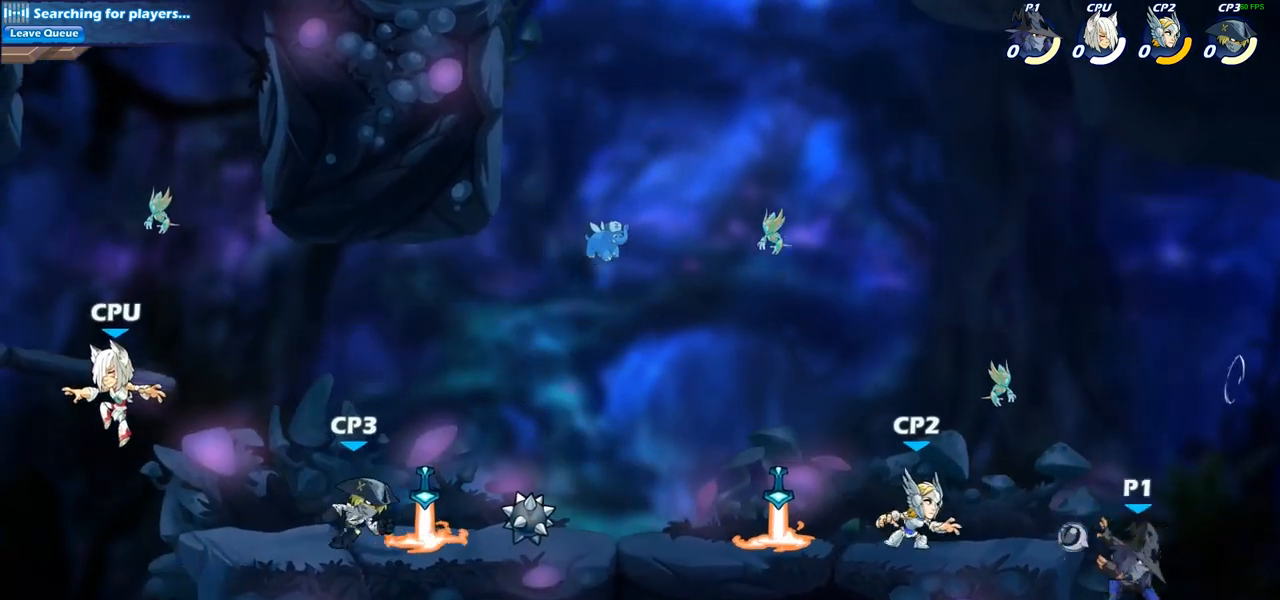
{"buttons": [], "left_stick": "left", "right_stick": "center", "events": []}
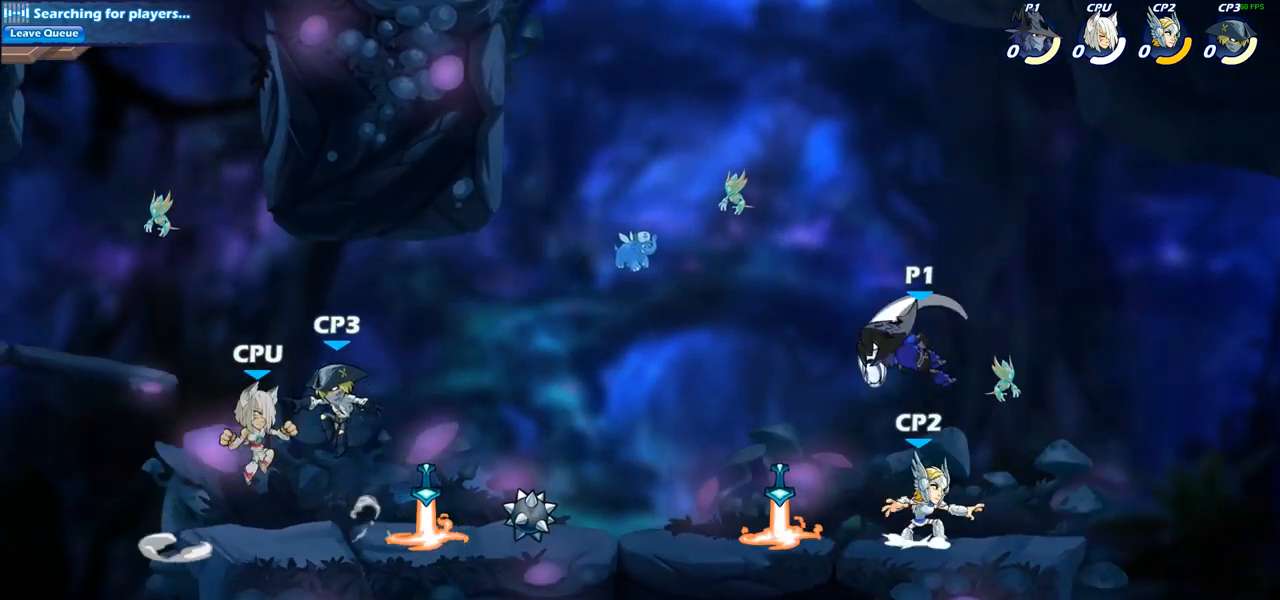
{"buttons": [], "left_stick": "right", "right_stick": "center", "events": [[200, "left_stick", "down"], [283, "left_stick", "right"]]}
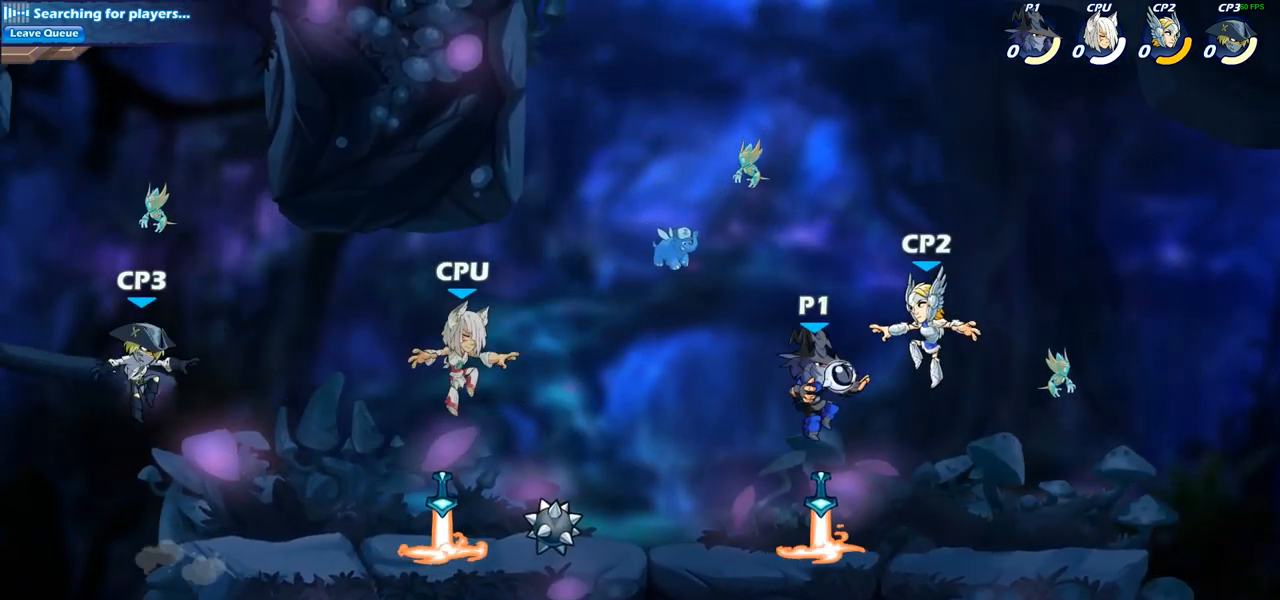
{"buttons": ["SQUARE"], "left_stick": "center", "right_stick": "center", "events": [[100, "left_stick", "up-left"], [233, "left_stick", "center"], [250, "SQUARE", "down"], [333, "SQUARE", "up"], [433, "SQUARE", "down"]]}
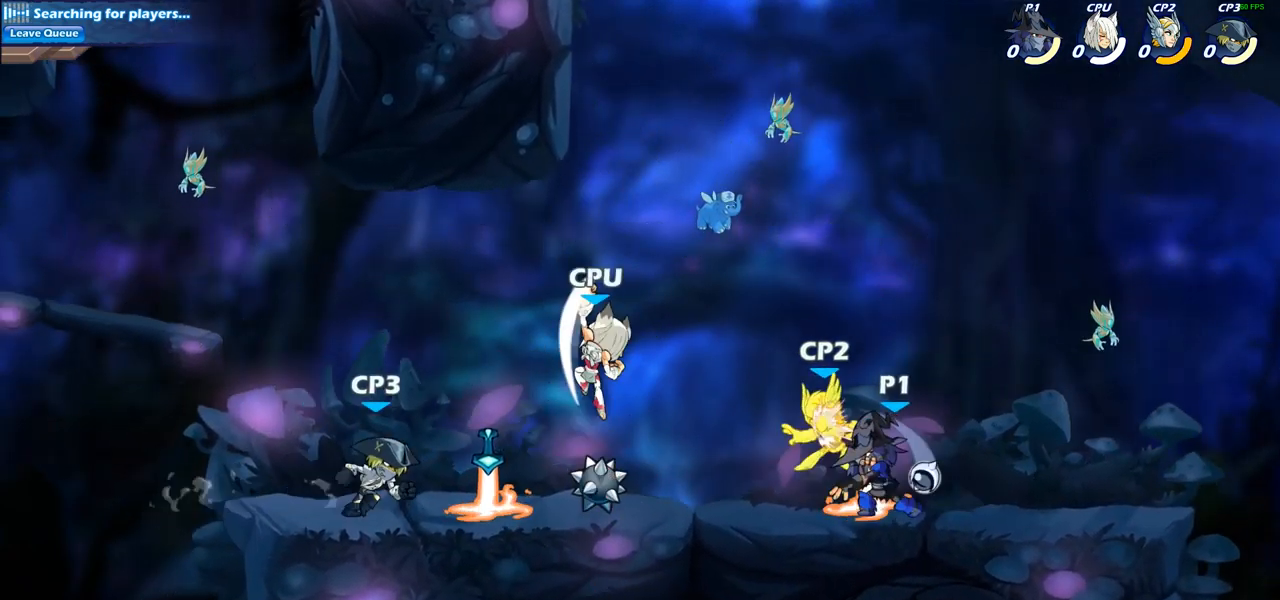
{"buttons": ["R2"], "left_stick": "left", "right_stick": "center", "events": [[17, "SQUARE", "up"], [100, "SQUARE", "down"], [200, "SQUARE", "up"], [267, "left_stick", "left"], [367, "R2", "down"], [400, "SQUARE", "down"], [500, "SQUARE", "up"]]}
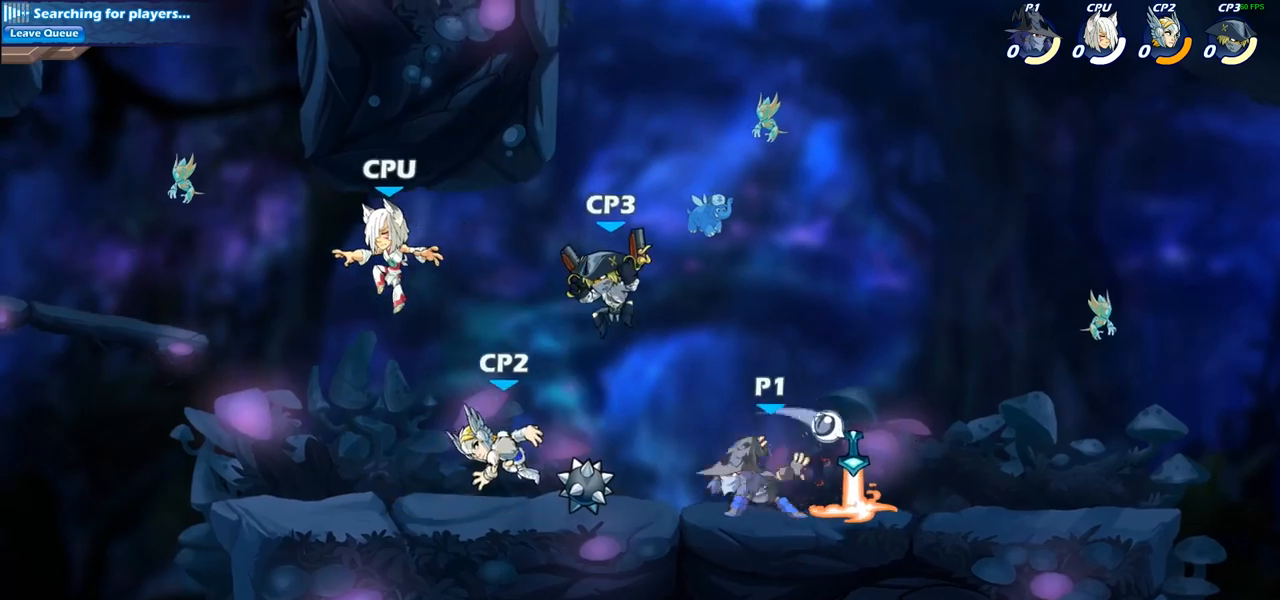
{"buttons": ["SQUARE"], "left_stick": "down", "right_stick": "center", "events": [[17, "R2", "up"], [100, "left_stick", "center"], [433, "left_stick", "down"], [483, "SQUARE", "down"]]}
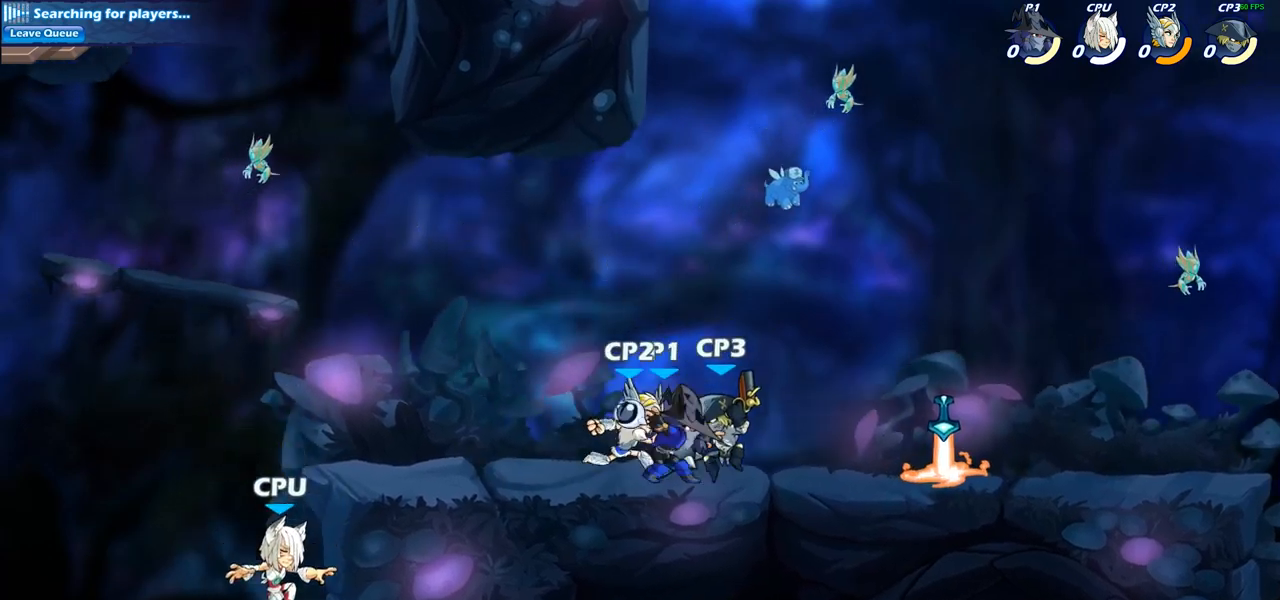
{"buttons": [], "left_stick": "center", "right_stick": "center", "events": [[83, "SQUARE", "up"], [117, "left_stick", "center"]]}
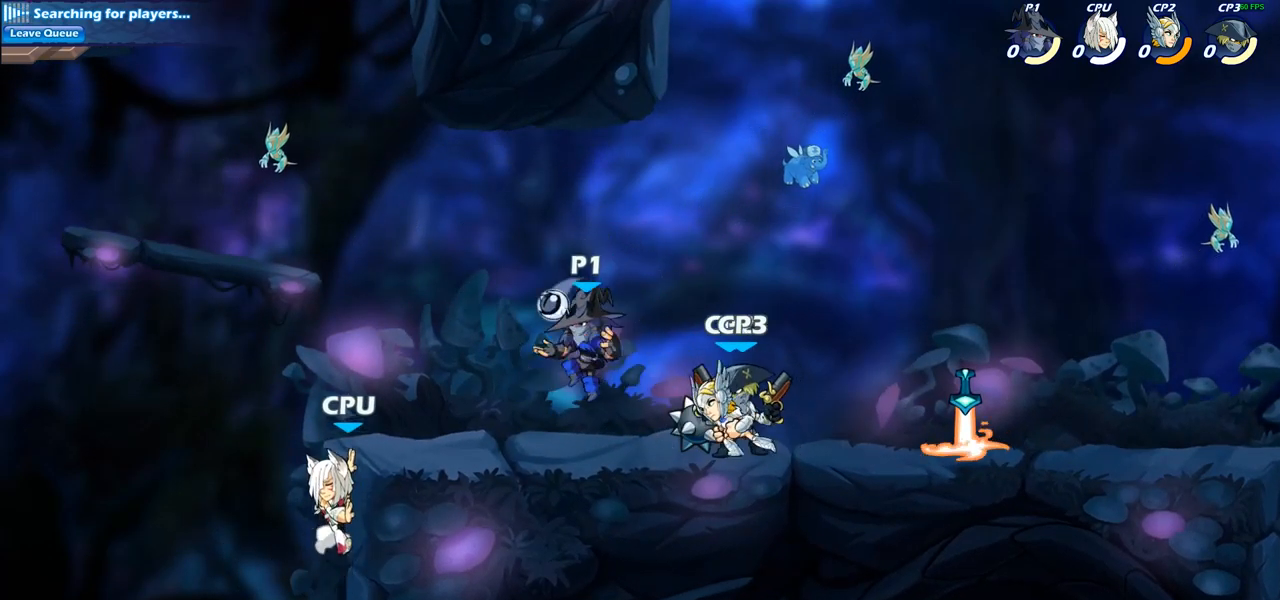
{"buttons": [], "left_stick": "center", "right_stick": "center", "events": [[17, "left_stick", "right"], [117, "SQUARE", "down"], [183, "left_stick", "center"], [200, "SQUARE", "up"], [317, "SQUARE", "down"], [400, "SQUARE", "up"]]}
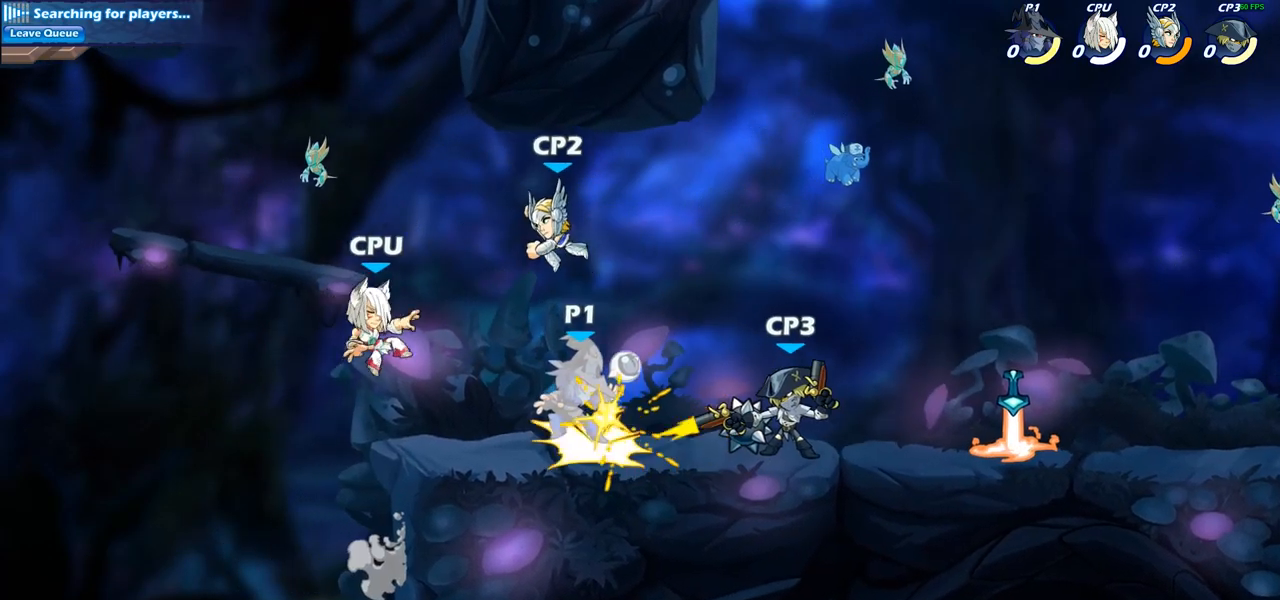
{"buttons": ["CROSS", "R2"], "left_stick": "right", "right_stick": "center", "events": [[183, "left_stick", "right"], [417, "R2", "down"], [450, "CROSS", "down"]]}
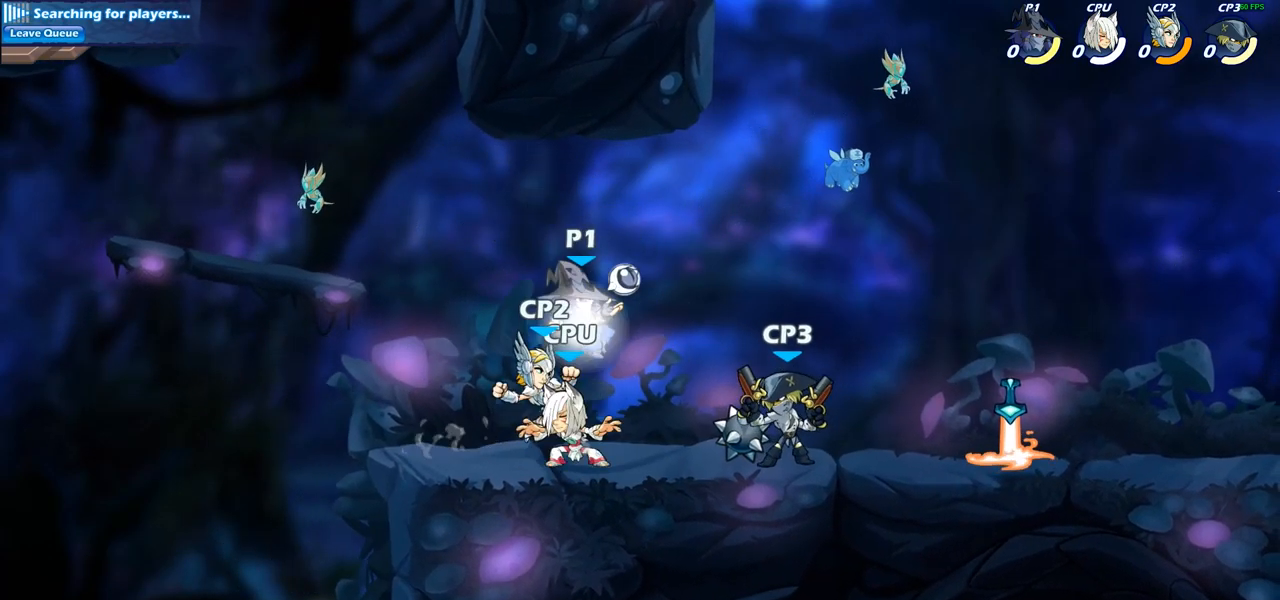
{"buttons": [], "left_stick": "down-left", "right_stick": "center", "events": [[117, "CROSS", "up"], [133, "R2", "up"], [367, "left_stick", "down-left"], [433, "SQUARE", "down"], [500, "SQUARE", "up"]]}
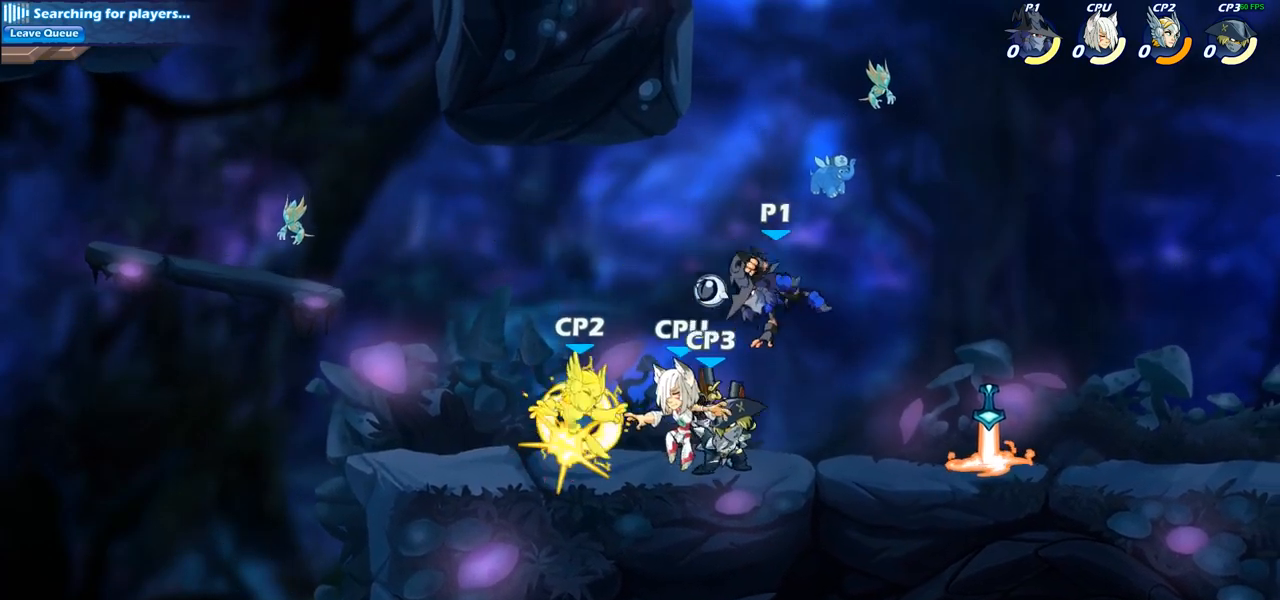
{"buttons": ["SQUARE", "R2"], "left_stick": "left", "right_stick": "center", "events": [[17, "left_stick", "center"], [317, "left_stick", "left"], [450, "R2", "down"], [483, "SQUARE", "down"]]}
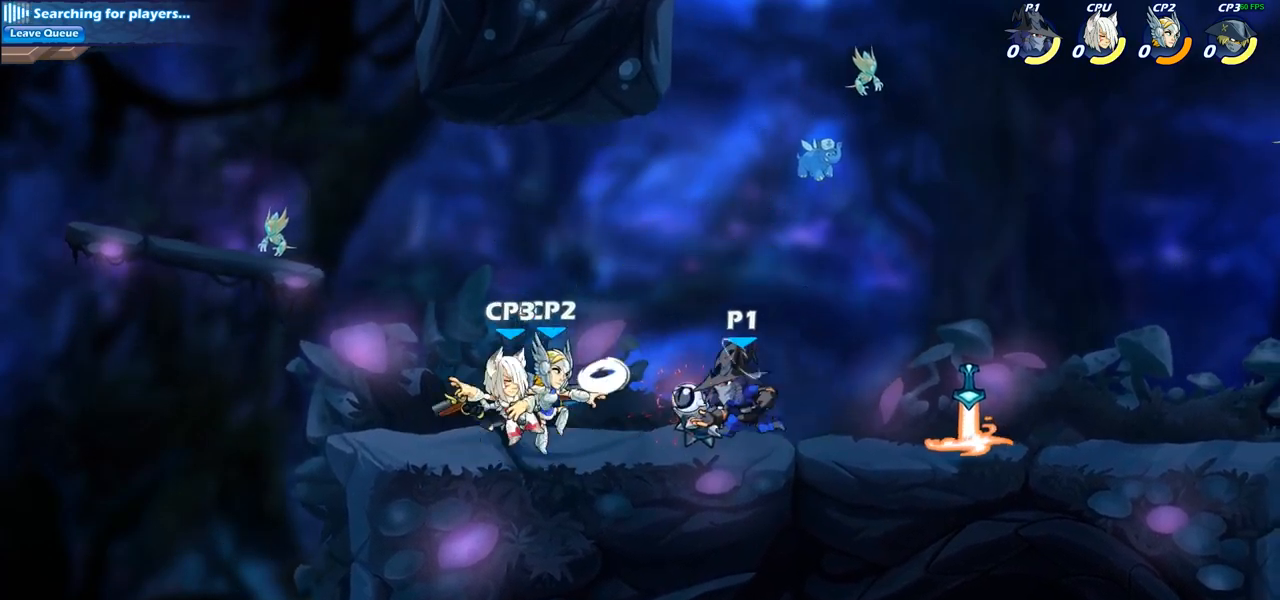
{"buttons": [], "left_stick": "down", "right_stick": "center", "events": [[17, "R2", "up"], [67, "SQUARE", "up"], [133, "left_stick", "center"], [483, "left_stick", "down"]]}
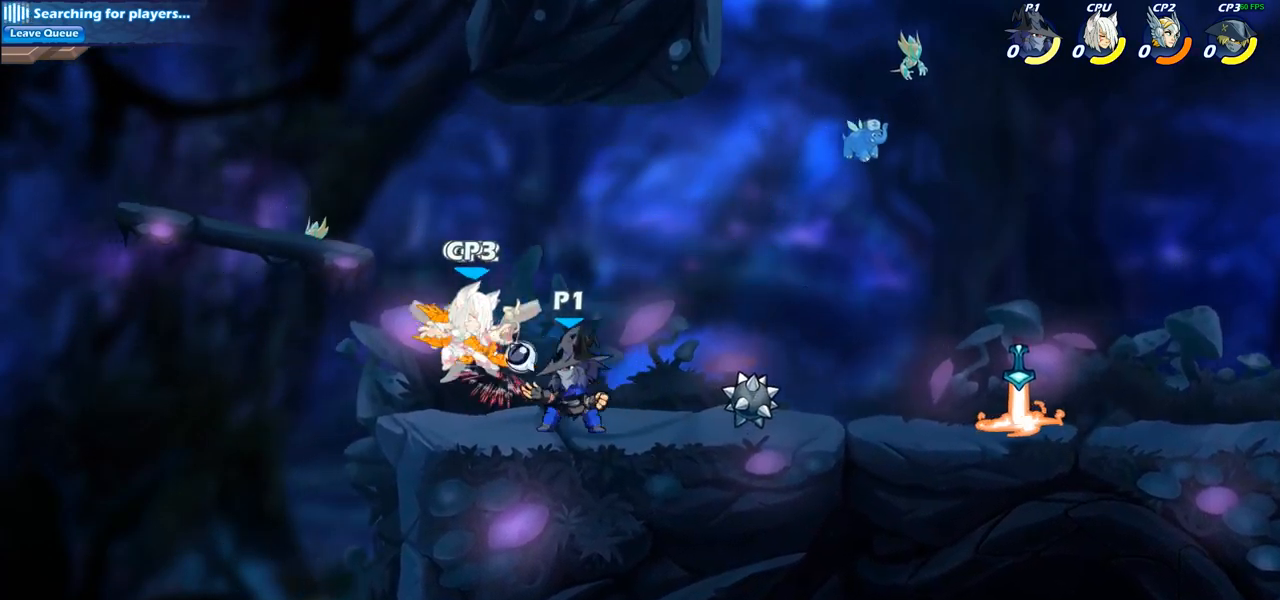
{"buttons": ["CROSS"], "left_stick": "up-left", "right_stick": "center", "events": [[17, "SQUARE", "down"], [17, "left_stick", "down-left"], [117, "SQUARE", "up"], [200, "left_stick", "center"], [450, "left_stick", "up-left"], [500, "CROSS", "down"]]}
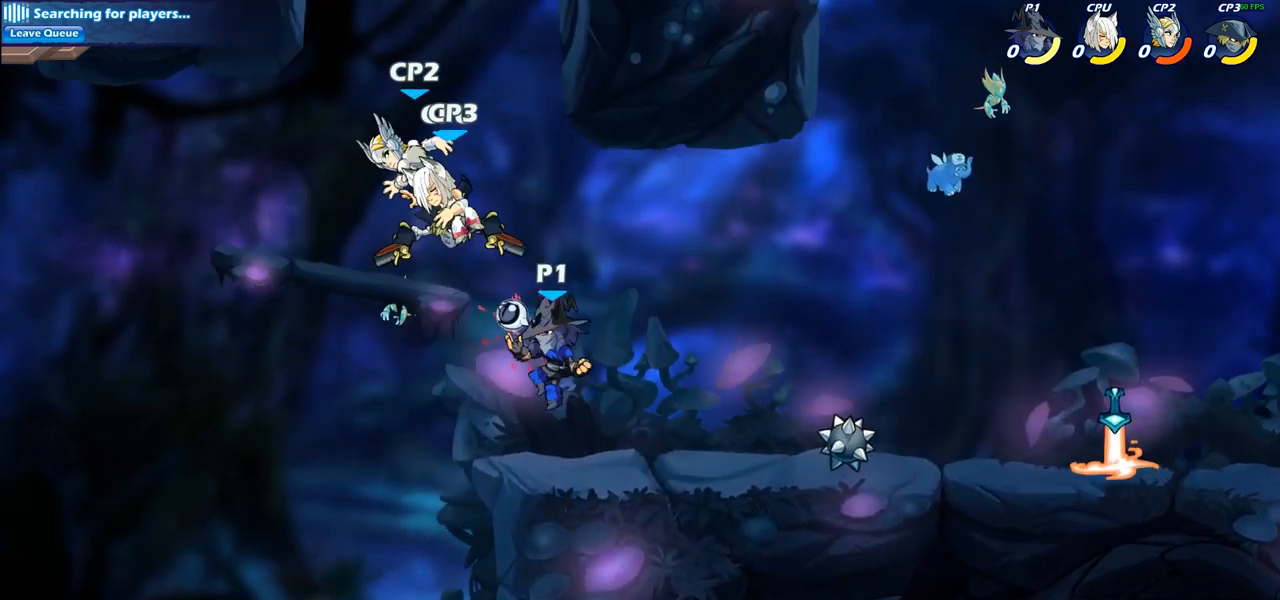
{"buttons": ["CROSS", "SQUARE"], "left_stick": "left", "right_stick": "center", "events": [[50, "SQUARE", "down"], [133, "CROSS", "up"], [133, "SQUARE", "up"], [217, "left_stick", "center"], [433, "left_stick", "left"], [450, "CROSS", "down"], [500, "SQUARE", "down"]]}